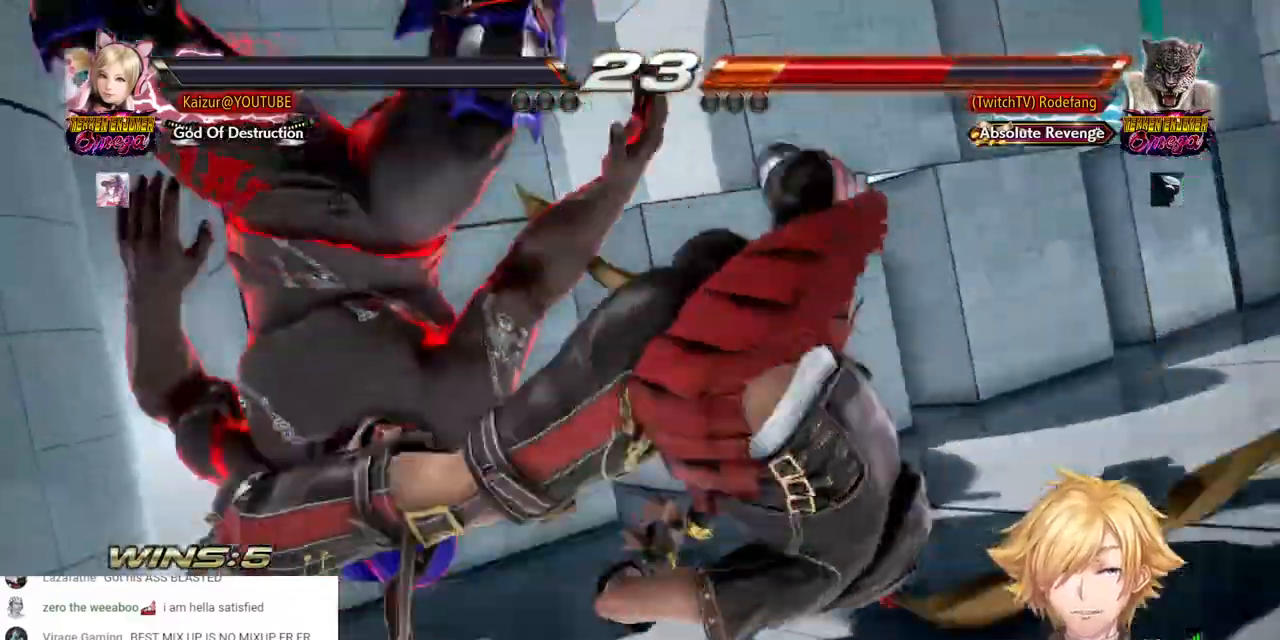
Gameplay with a controller (PlayStation layout); each line is a JSON object with the inputs held at the frame after it (dt_ms = milliseconds from this image to that frame). "events" lists button and stick changes between this image and that frame as [ms after this image, input, new state], when the widget could be followed in between.
{"dt_ms": 500, "buttons": ["CROSS"], "left_stick": "center", "right_stick": "center", "events": [[100, "CROSS", "up"], [483, "CROSS", "down"]]}
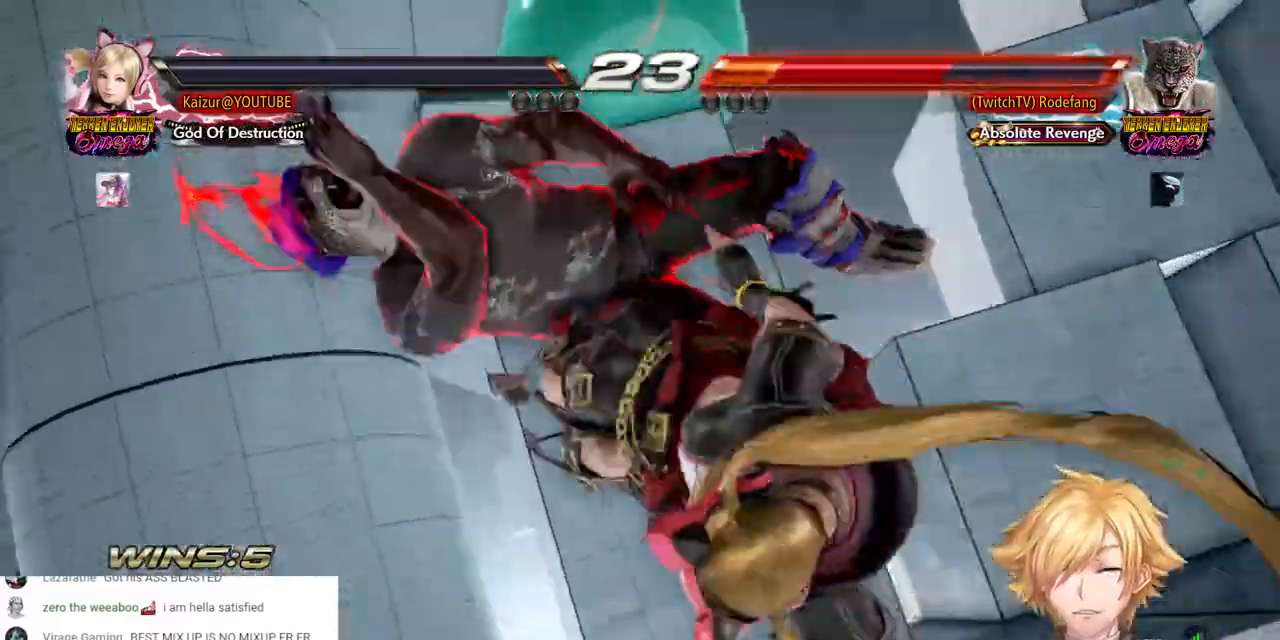
{"dt_ms": 500, "buttons": [], "left_stick": "center", "right_stick": "center", "events": [[133, "CROSS", "up"]]}
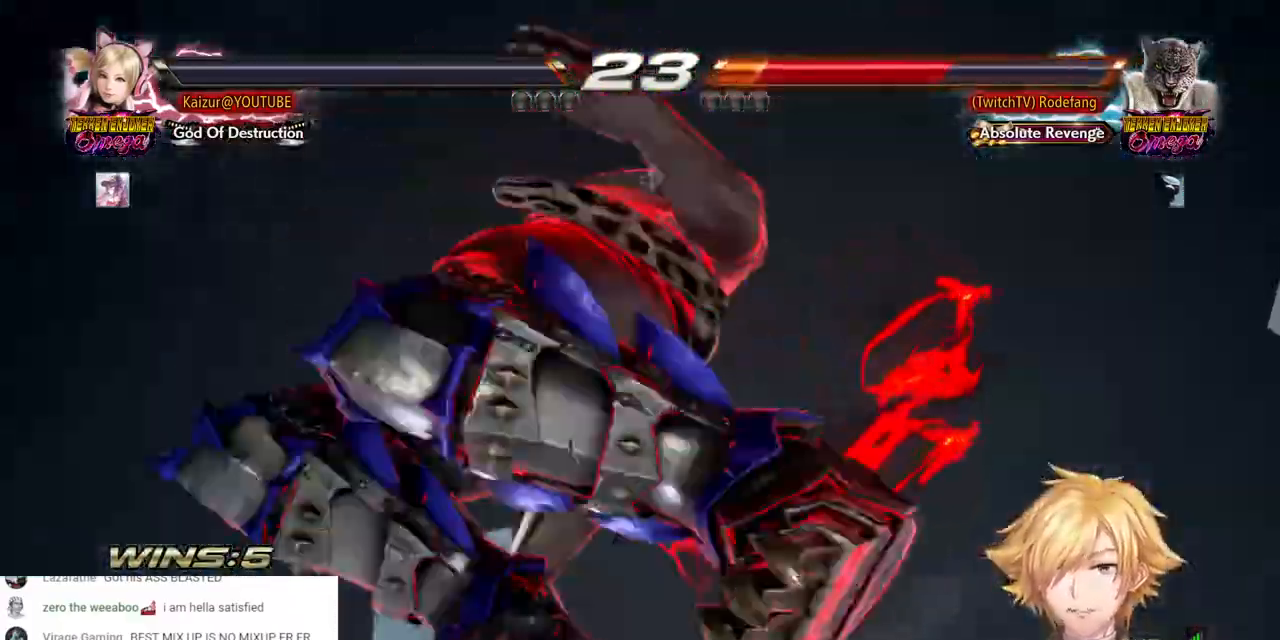
{"dt_ms": 500, "buttons": [], "left_stick": "center", "right_stick": "center", "events": []}
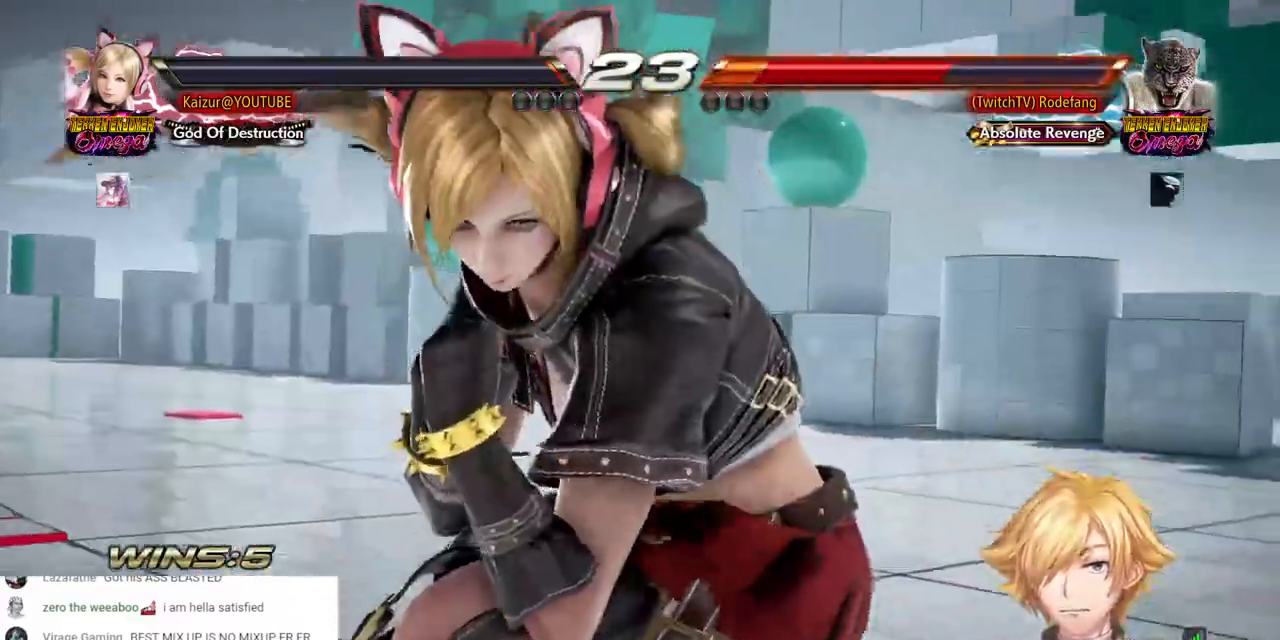
{"dt_ms": 500, "buttons": [], "left_stick": "center", "right_stick": "center", "events": []}
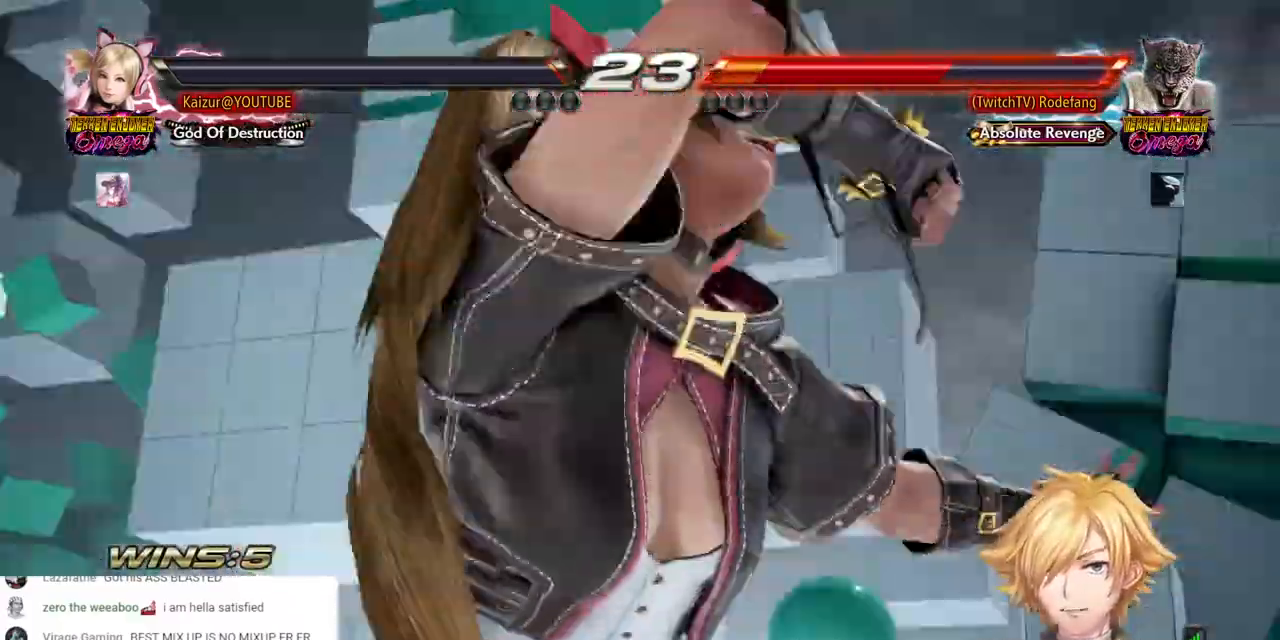
{"dt_ms": 500, "buttons": [], "left_stick": "center", "right_stick": "center", "events": []}
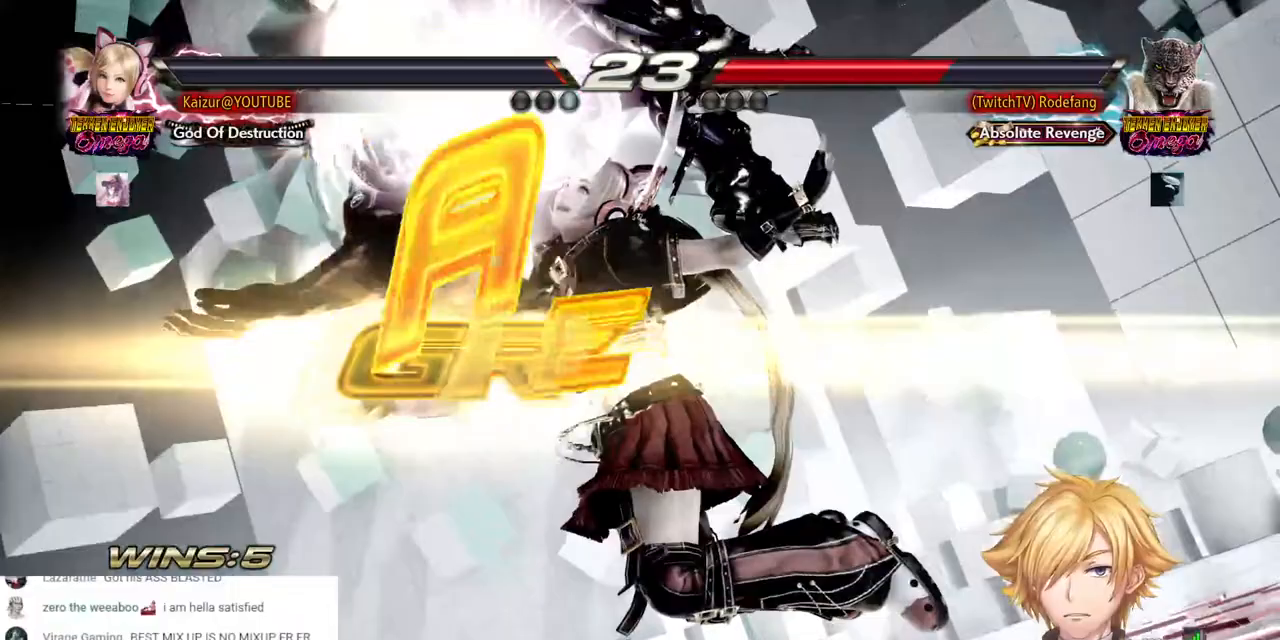
{"dt_ms": 500, "buttons": [], "left_stick": "center", "right_stick": "center", "events": [[300, "SQUARE", "down"], [450, "SQUARE", "up"]]}
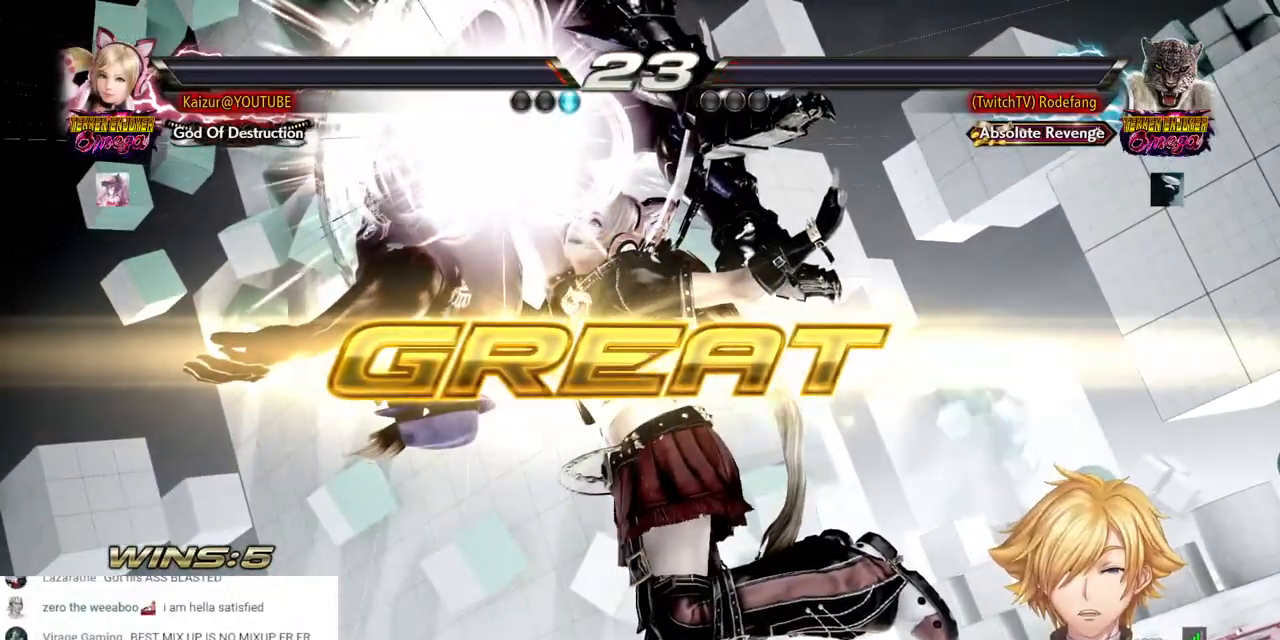
{"dt_ms": 500, "buttons": [], "left_stick": "center", "right_stick": "center", "events": [[67, "CROSS", "down"], [100, "SQUARE", "down"], [167, "CROSS", "up"], [217, "SQUARE", "up"]]}
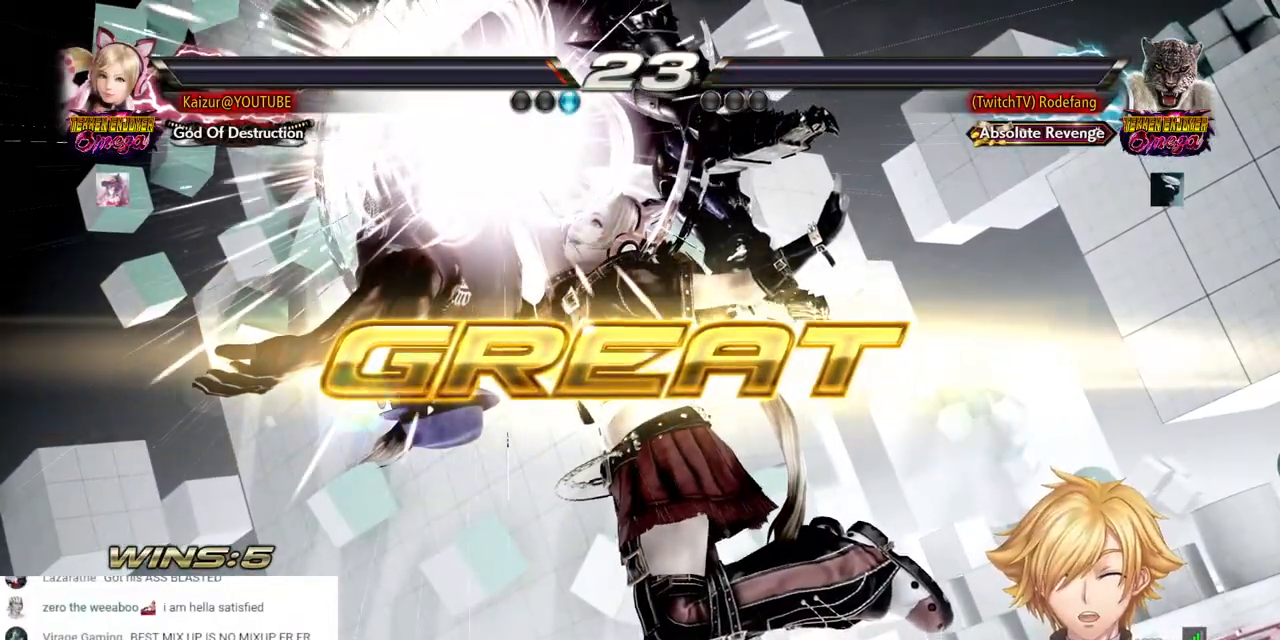
{"dt_ms": 500, "buttons": [], "left_stick": "center", "right_stick": "center", "events": []}
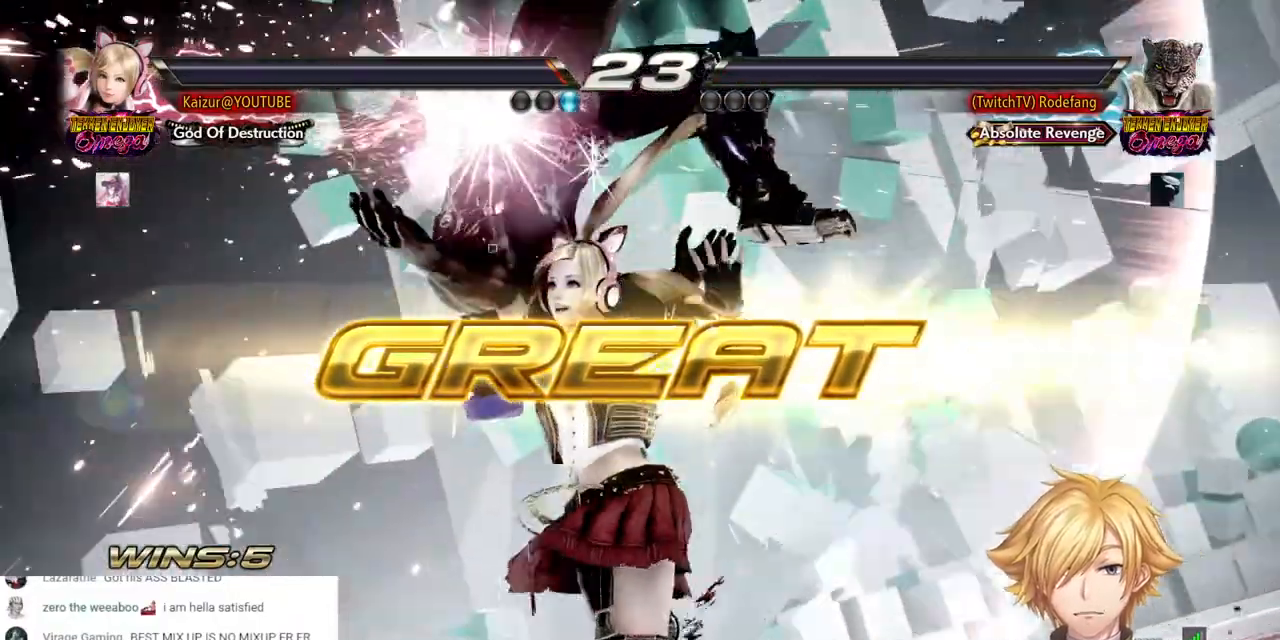
{"dt_ms": 500, "buttons": [], "left_stick": "center", "right_stick": "center", "events": []}
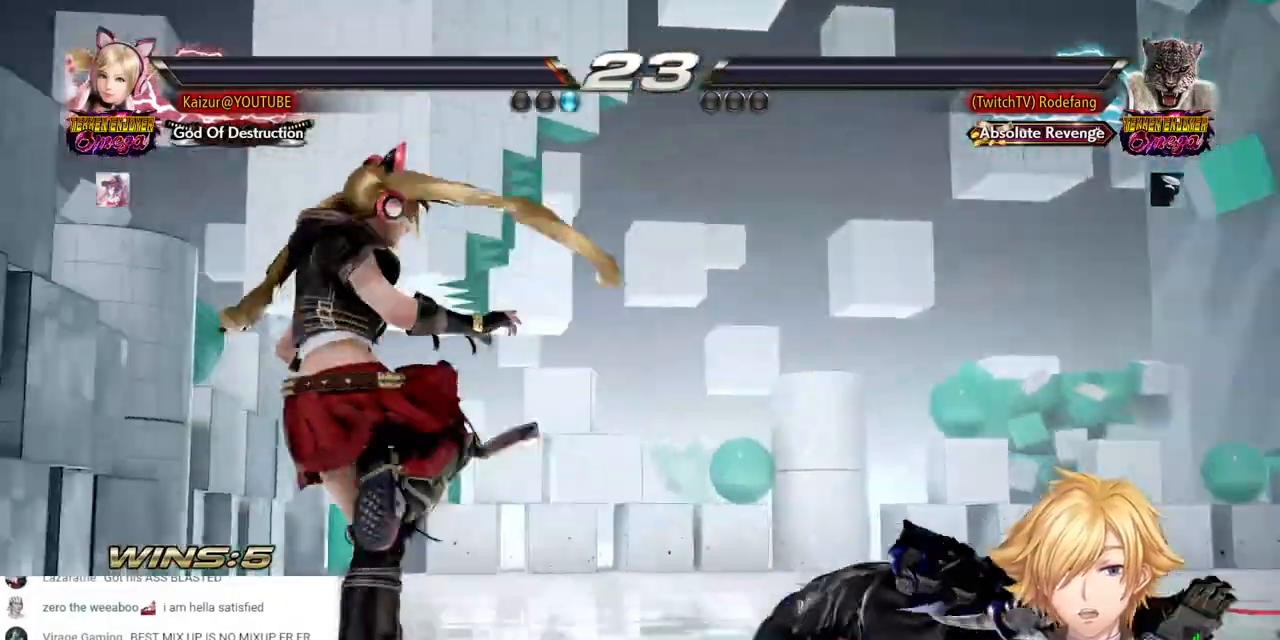
{"dt_ms": 500, "buttons": [], "left_stick": "center", "right_stick": "center", "events": []}
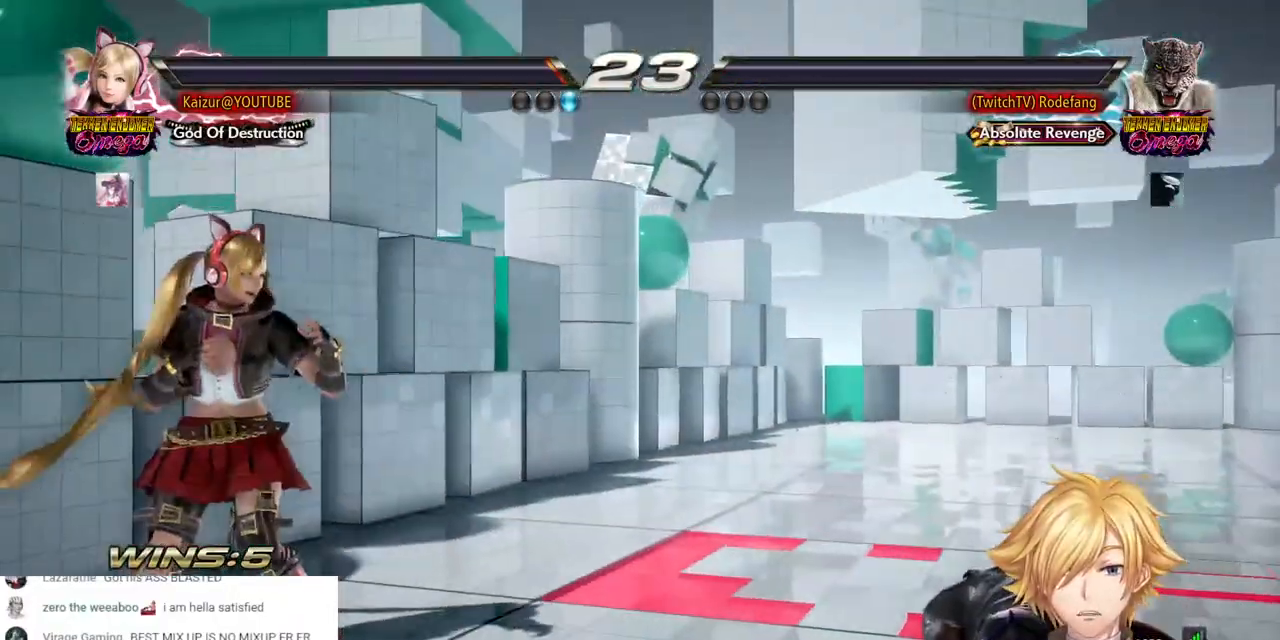
{"dt_ms": 500, "buttons": [], "left_stick": "center", "right_stick": "center", "events": [[67, "DPAD_RIGHT", "down"], [117, "DPAD_RIGHT", "up"], [200, "DPAD_RIGHT", "down"], [267, "DPAD_RIGHT", "up"]]}
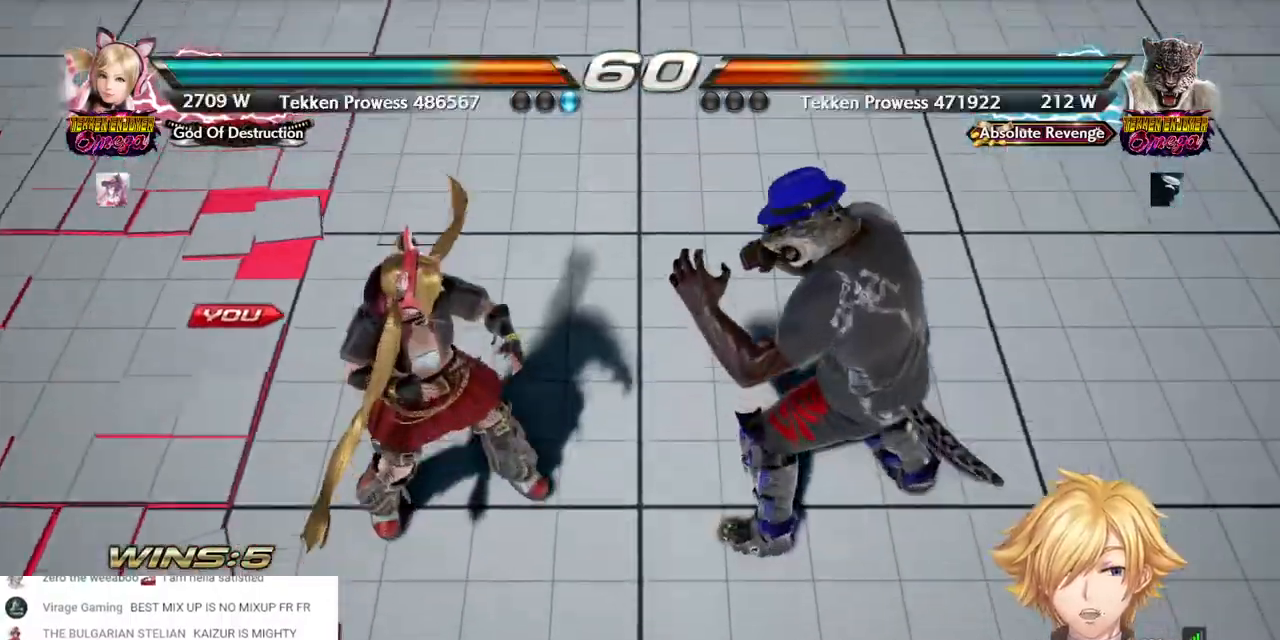
{"dt_ms": 500, "buttons": [], "left_stick": "center", "right_stick": "center", "events": []}
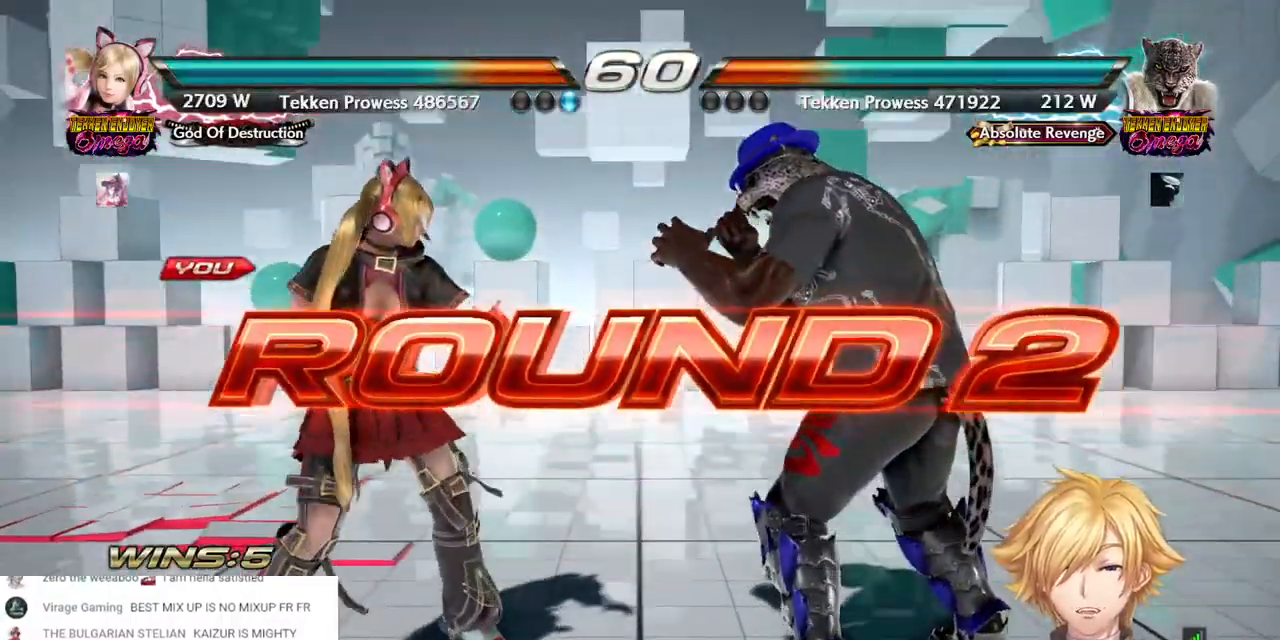
{"dt_ms": 500, "buttons": [], "left_stick": "center", "right_stick": "center", "events": []}
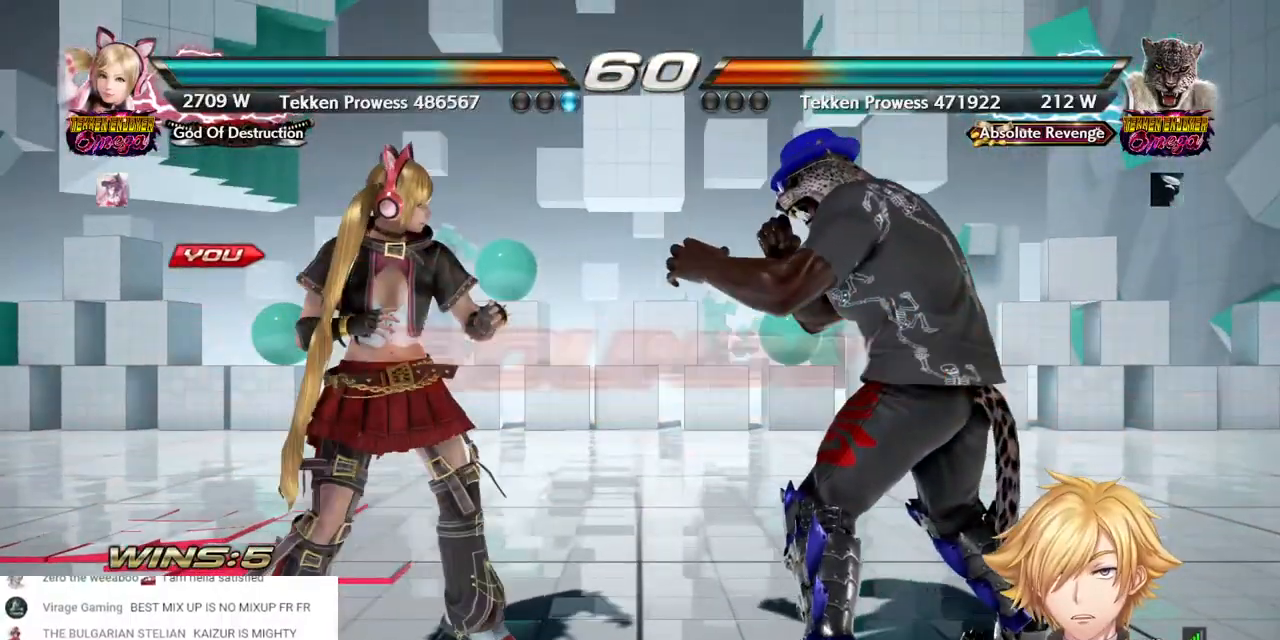
{"dt_ms": 500, "buttons": [], "left_stick": "center", "right_stick": "center", "events": [[117, "DPAD_LEFT", "down"], [483, "DPAD_LEFT", "up"]]}
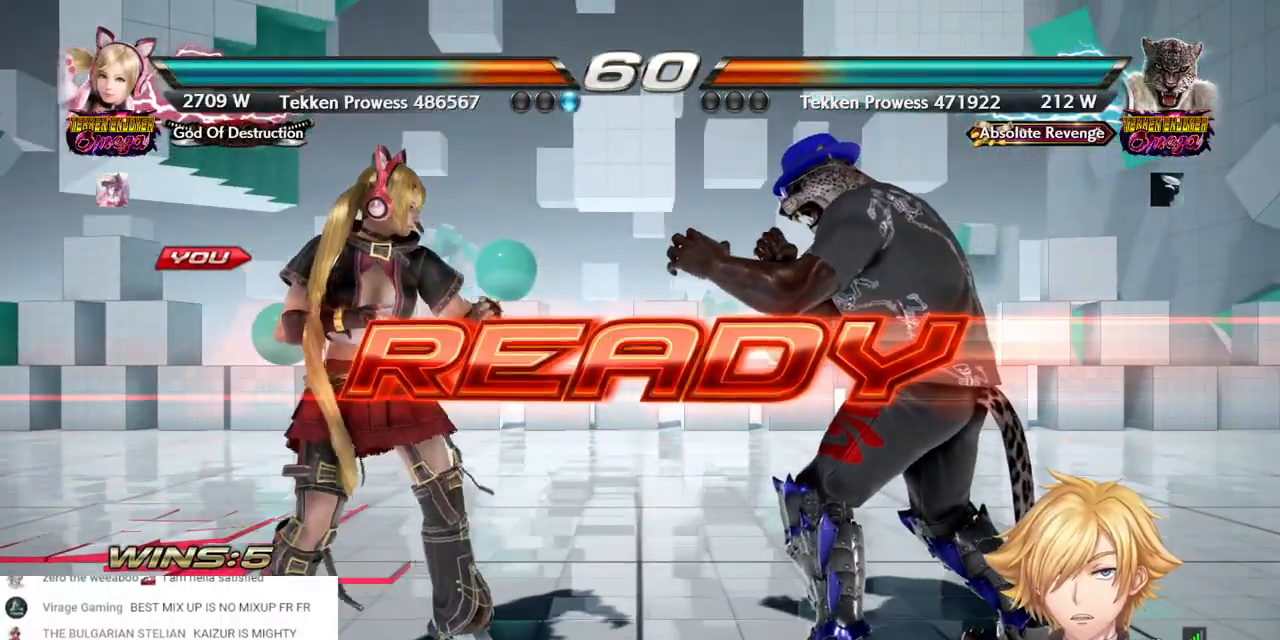
{"dt_ms": 500, "buttons": ["DPAD_LEFT"], "left_stick": "center", "right_stick": "center", "events": [[117, "DPAD_LEFT", "down"]]}
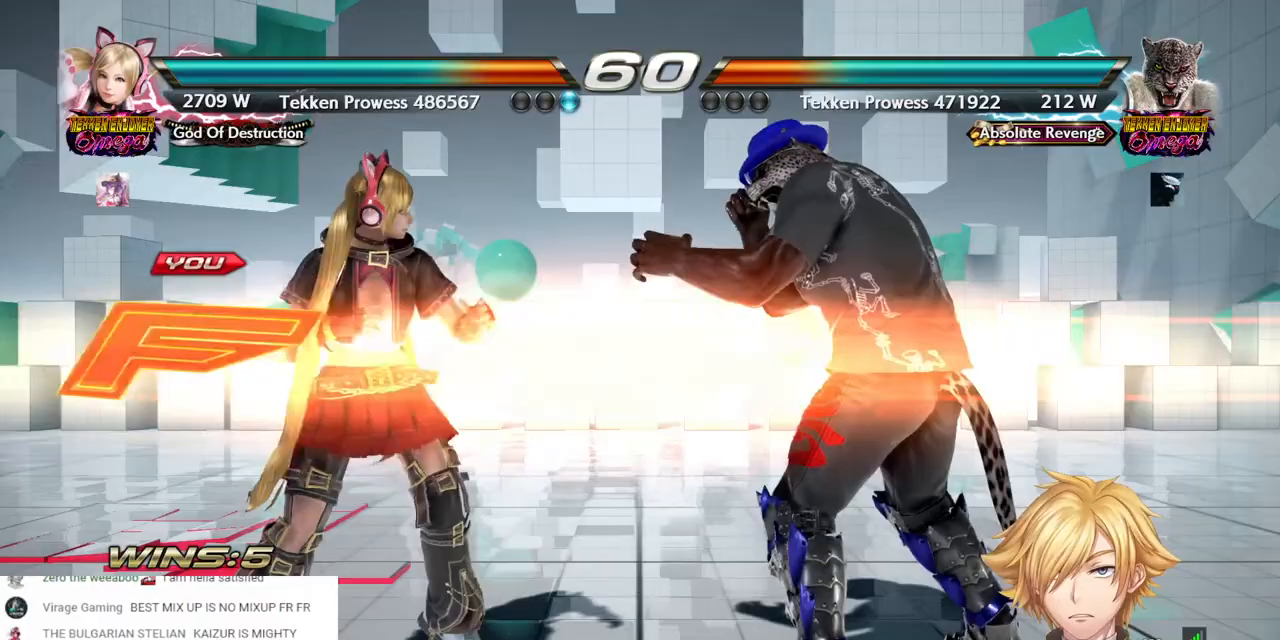
{"dt_ms": 500, "buttons": [], "left_stick": "center", "right_stick": "center", "events": [[383, "DPAD_LEFT", "up"]]}
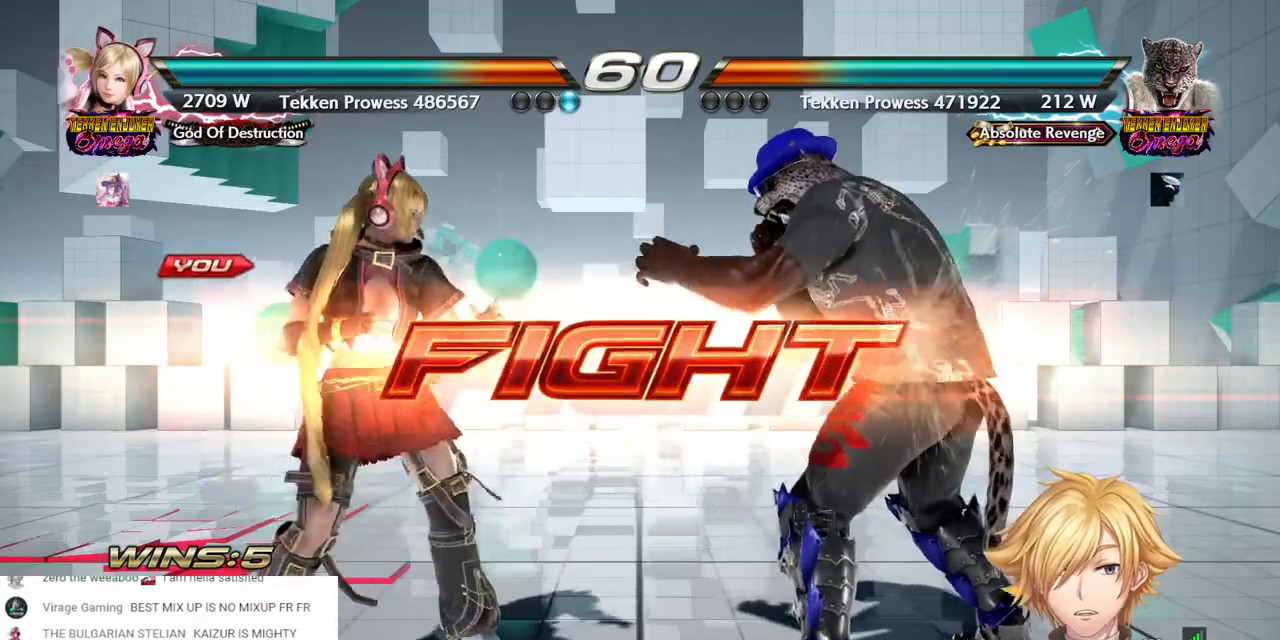
{"dt_ms": 500, "buttons": ["CROSS"], "left_stick": "center", "right_stick": "center", "events": [[50, "CROSS", "down"]]}
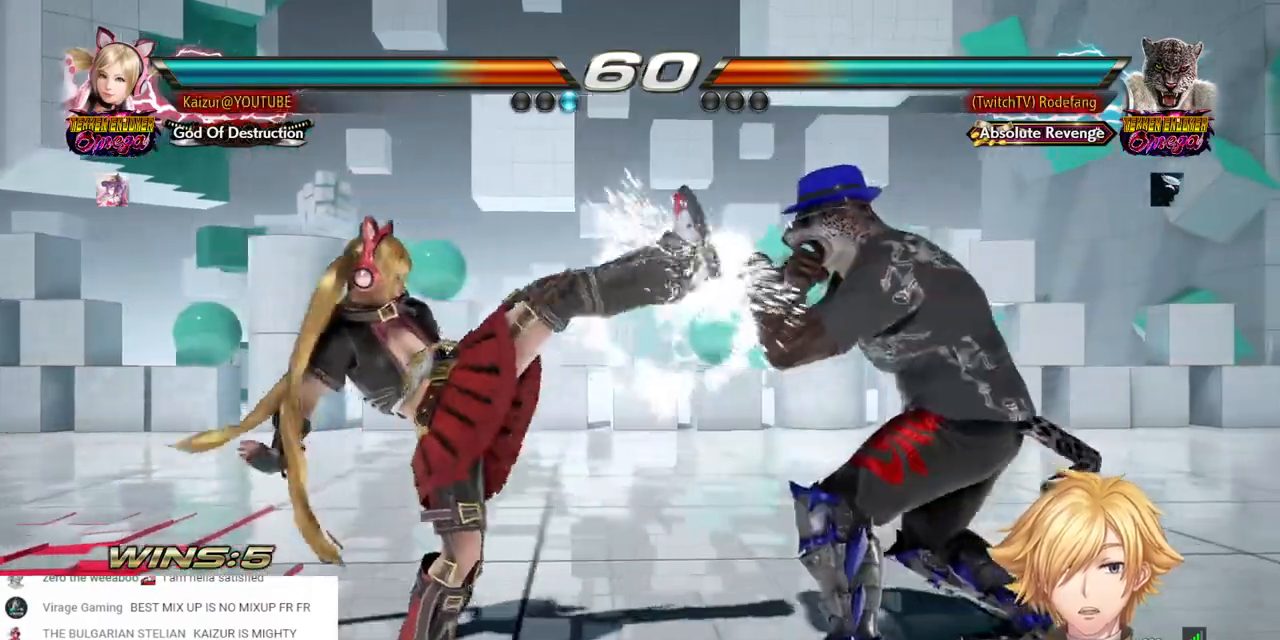
{"dt_ms": 500, "buttons": ["CROSS", "DPAD_DOWN", "DPAD_LEFT"], "left_stick": "center", "right_stick": "center", "events": [[117, "DPAD_DOWN", "down"], [117, "DPAD_LEFT", "down"], [183, "CIRCLE", "down"], [283, "CIRCLE", "up"], [367, "CIRCLE", "down"], [483, "CIRCLE", "up"]]}
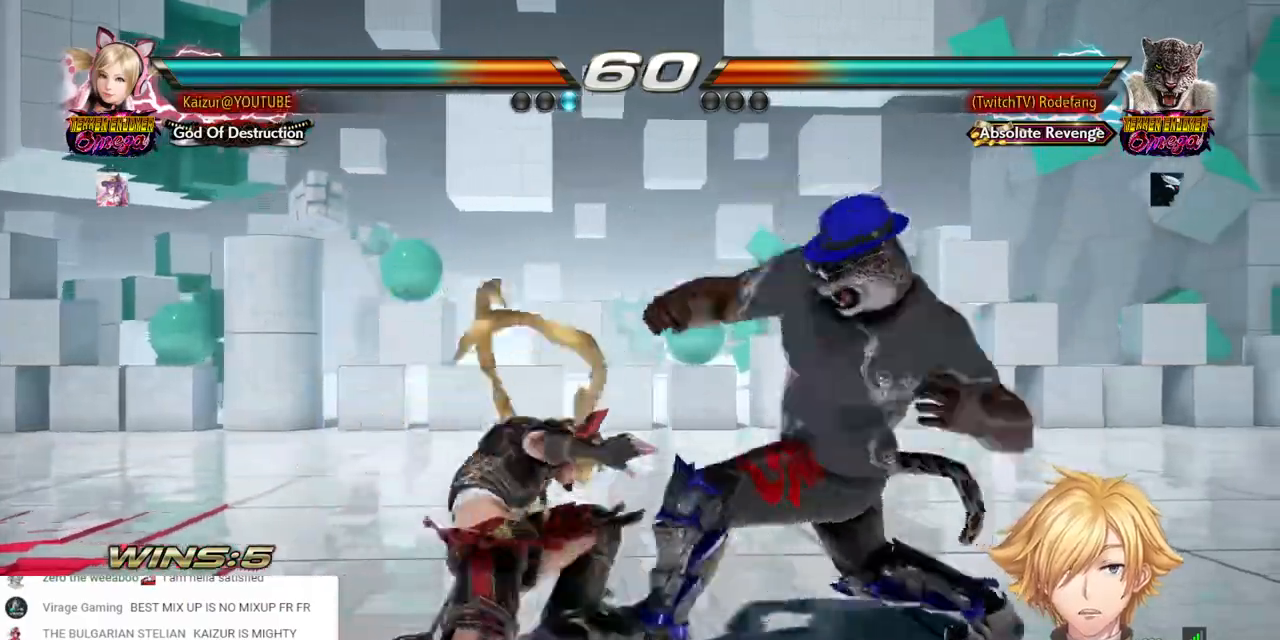
{"dt_ms": 500, "buttons": [], "left_stick": "center", "right_stick": "center", "events": [[50, "DPAD_LEFT", "up"], [167, "DPAD_DOWN", "up"], [167, "DPAD_LEFT", "down"], [333, "CROSS", "up"], [450, "DPAD_LEFT", "up"]]}
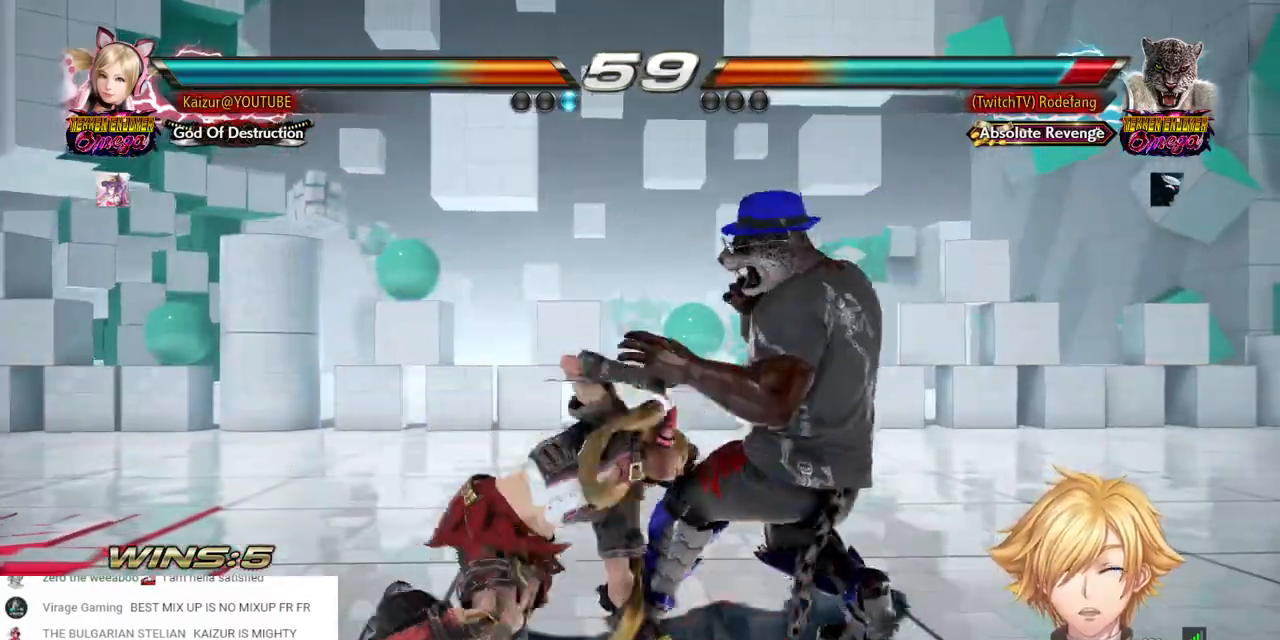
{"dt_ms": 500, "buttons": ["R1", "R2"], "left_stick": "center", "right_stick": "center", "events": [[17, "DPAD_LEFT", "down"], [50, "R1", "down"], [50, "R2", "down"], [67, "DPAD_LEFT", "up"], [133, "DPAD_LEFT", "down"], [383, "DPAD_LEFT", "up"], [450, "CROSS", "down"], [500, "CROSS", "up"]]}
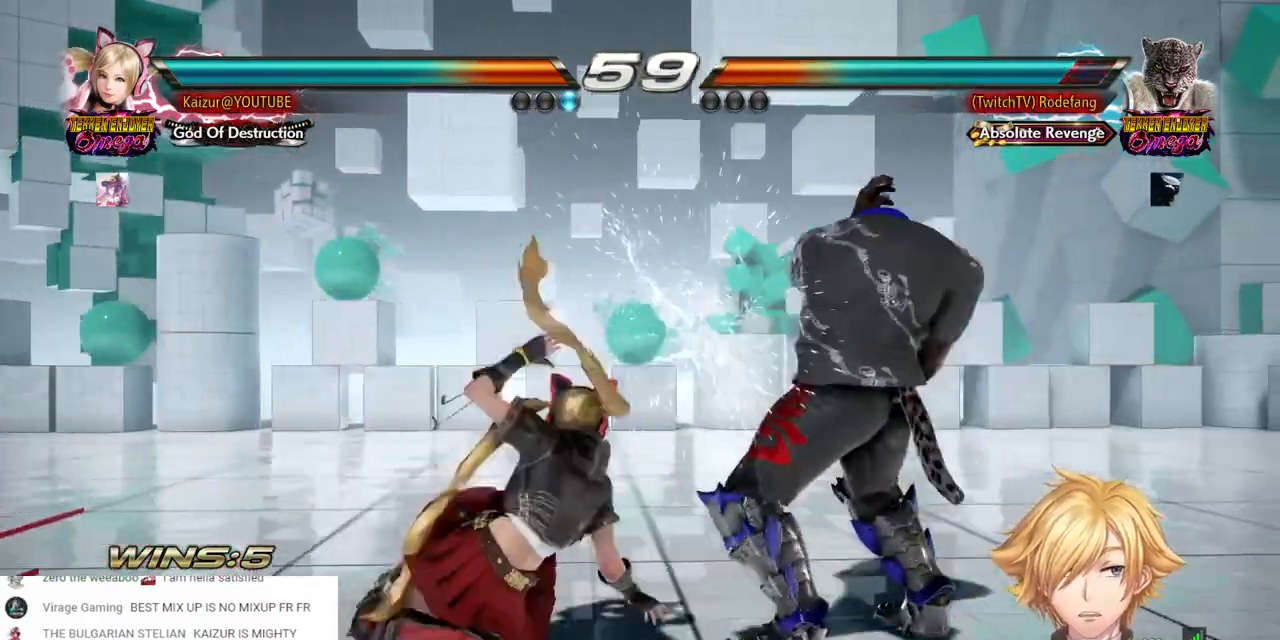
{"dt_ms": 1000, "buttons": ["TRIANGLE", "DPAD_DOWN", "DPAD_RIGHT"], "left_stick": "center", "right_stick": "center"}
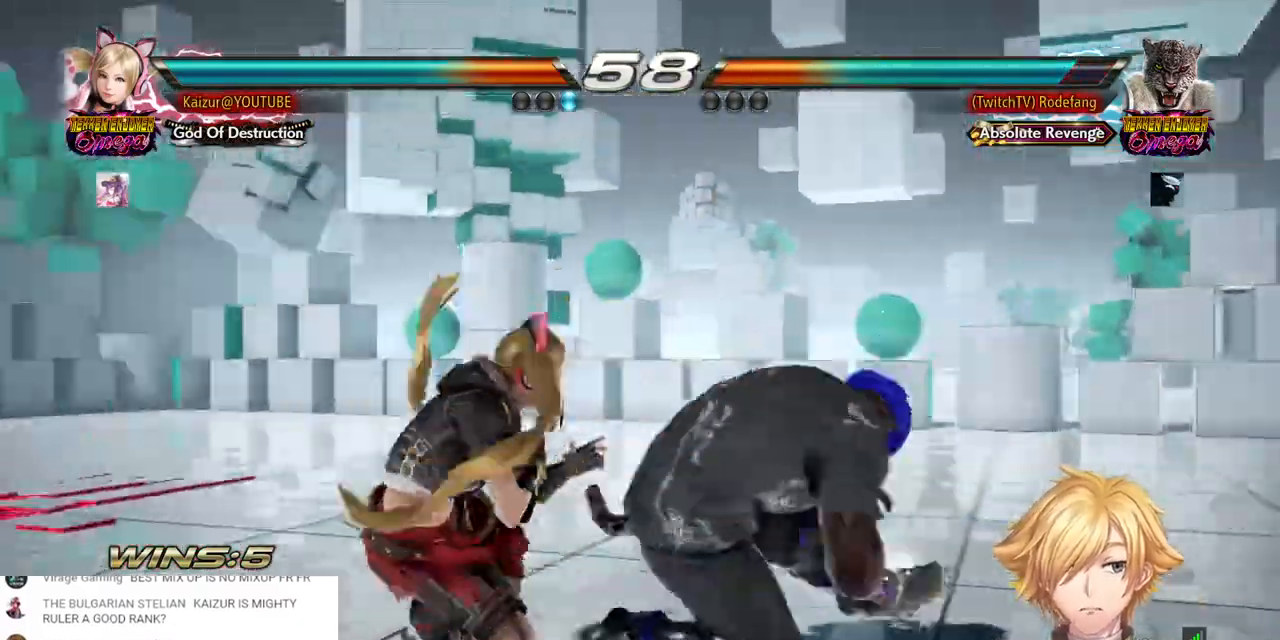
{"dt_ms": 500, "buttons": ["DPAD_LEFT"], "left_stick": "center", "right_stick": "center", "events": [[67, "TRIANGLE", "up"], [150, "CIRCLE", "down"], [150, "DPAD_RIGHT", "up"], [233, "CIRCLE", "up"], [500, "DPAD_DOWN", "up"], [500, "DPAD_LEFT", "down"]]}
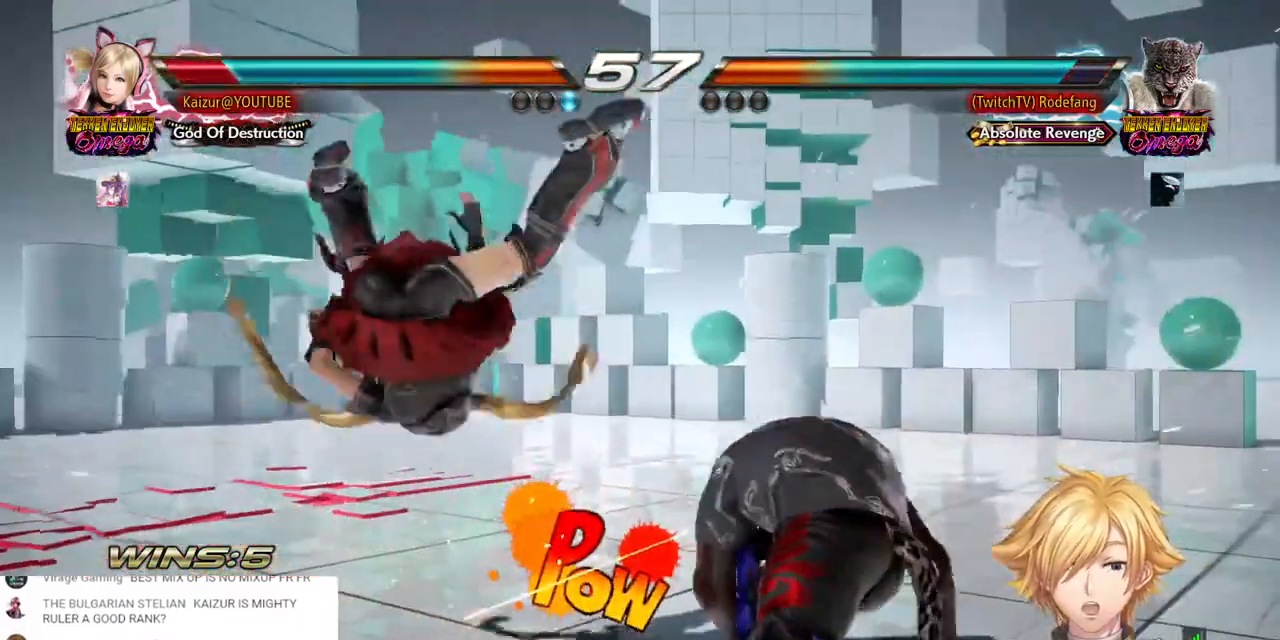
{"dt_ms": 500, "buttons": ["SQUARE", "DPAD_LEFT"], "left_stick": "center", "right_stick": "center", "events": [[83, "DPAD_DOWN", "down"], [83, "DPAD_LEFT", "up"], [150, "DPAD_LEFT", "down"], [300, "SQUARE", "down"], [367, "DPAD_DOWN", "up"], [417, "SQUARE", "up"], [500, "SQUARE", "down"]]}
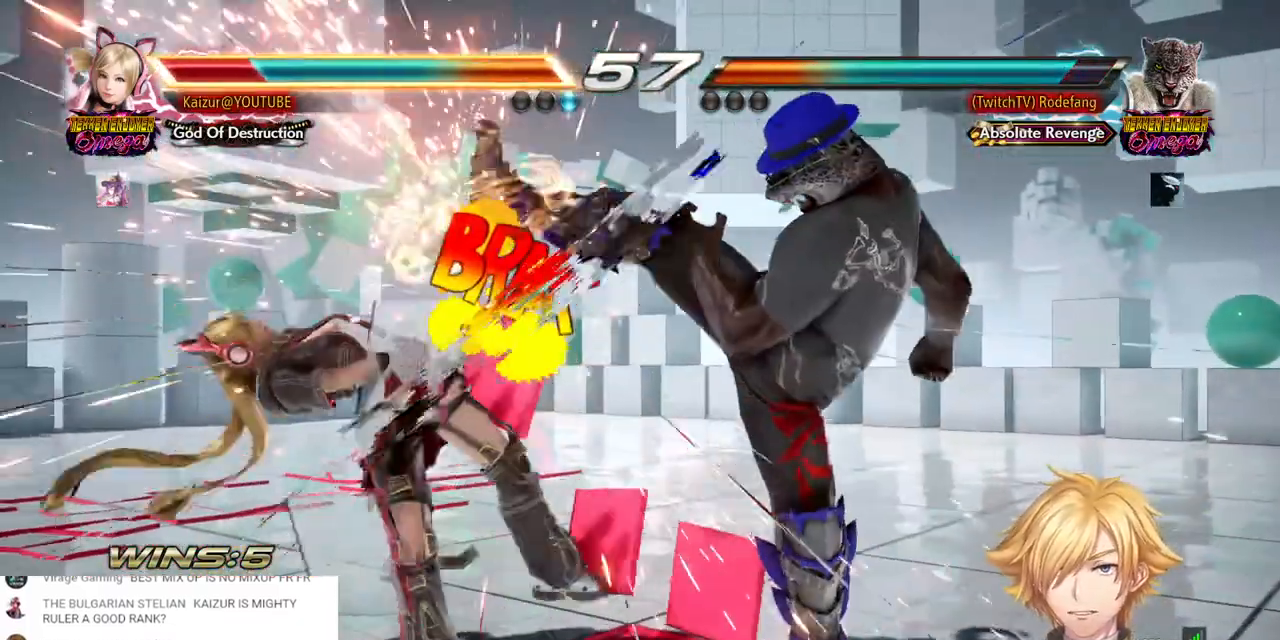
{"dt_ms": 500, "buttons": ["DPAD_LEFT"], "left_stick": "center", "right_stick": "center", "events": [[67, "DPAD_DOWN", "down"], [83, "SQUARE", "up"], [217, "DPAD_DOWN", "up"], [217, "SQUARE", "down"], [317, "SQUARE", "up"]]}
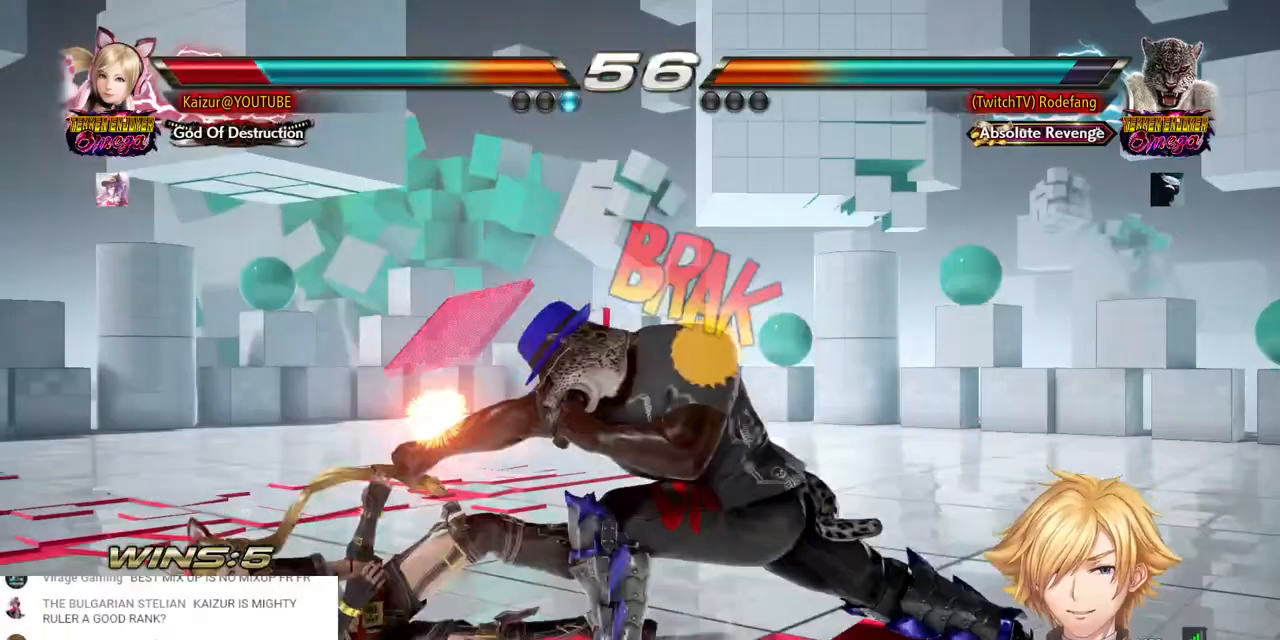
{"dt_ms": 500, "buttons": ["SQUARE", "DPAD_LEFT"], "left_stick": "center", "right_stick": "center", "events": [[433, "SQUARE", "down"]]}
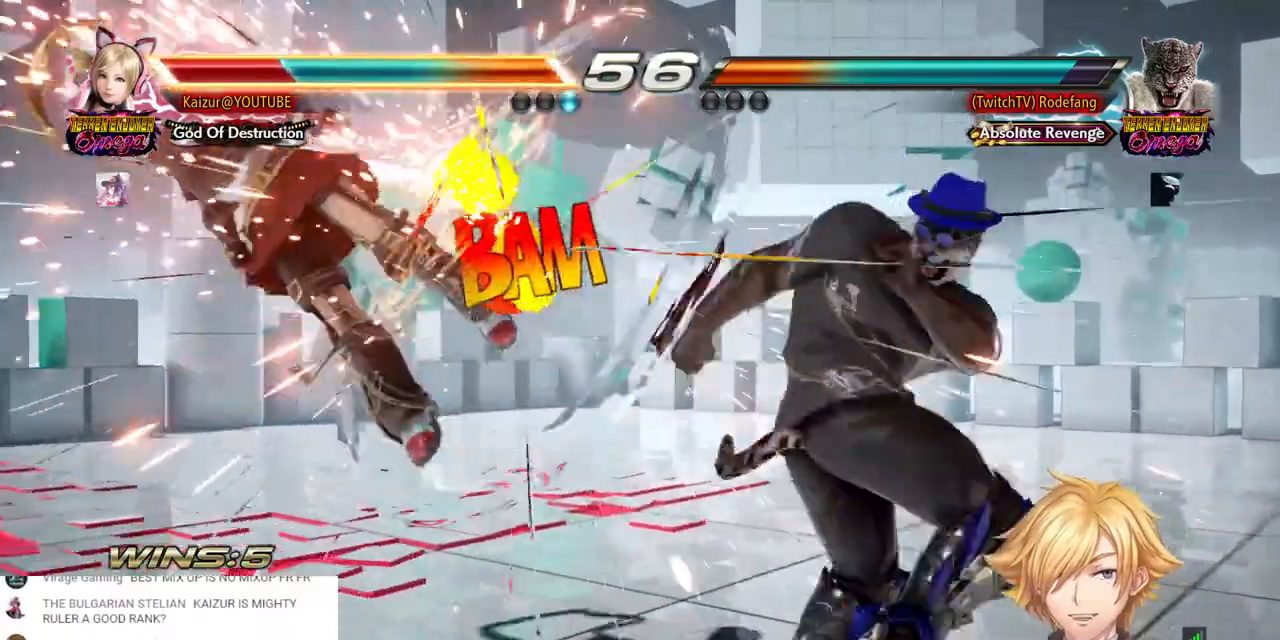
{"dt_ms": 500, "buttons": ["DPAD_LEFT"], "left_stick": "center", "right_stick": "center", "events": [[67, "SQUARE", "up"], [200, "SQUARE", "down"], [283, "DPAD_LEFT", "up"], [283, "SQUARE", "up"], [350, "DPAD_LEFT", "down"], [350, "SQUARE", "down"], [433, "SQUARE", "up"]]}